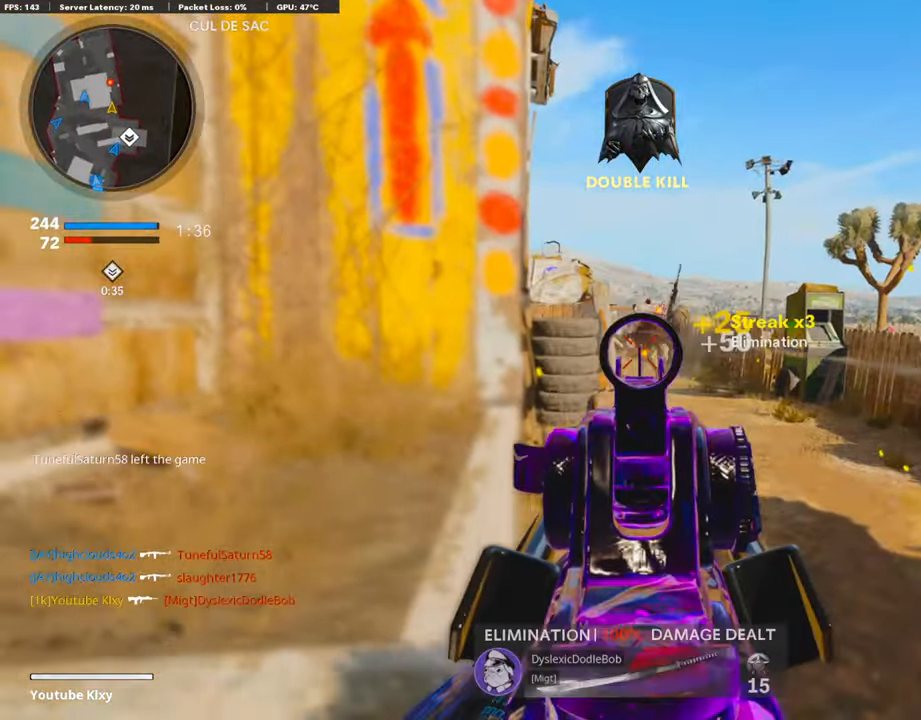
Gameplay with a controller (PlayStation layout); each line is a JSON object with the inputs held at the frame after it. "events" lists button and stick changes between this image and that frame as [ms after this image, input, new state], when the widget could be followed in between.
{"buttons": ["L1", "R1"], "left_stick": "right", "right_stick": "center", "events": [[68, "right_stick", "center"], [135, "R1", "up"], [152, "left_stick", "right"], [186, "right_stick", "left"], [337, "R1", "down"], [388, "right_stick", "center"]]}
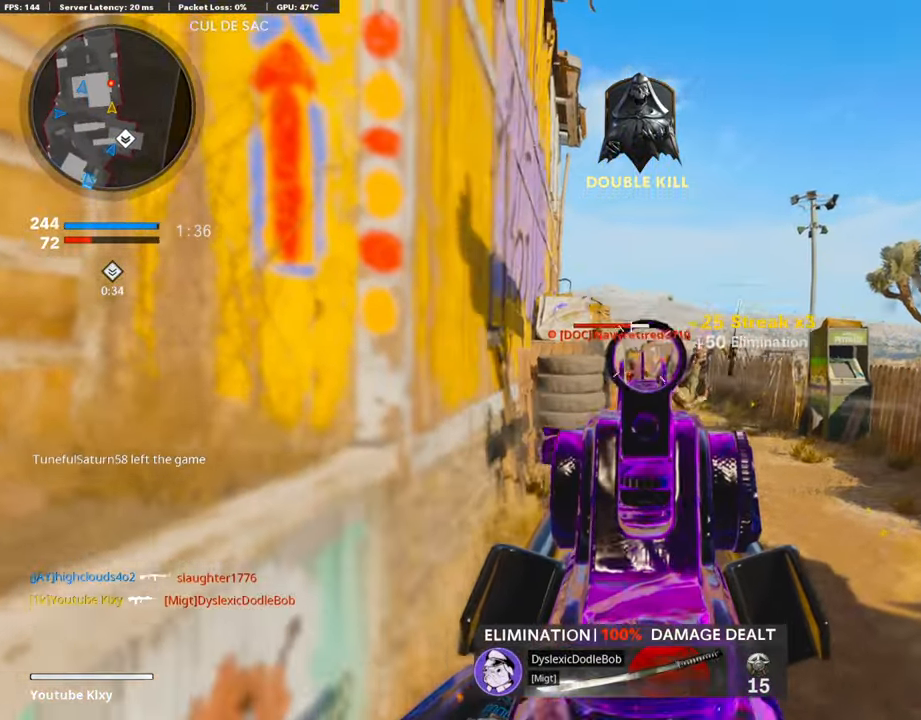
{"buttons": ["L1", "R1"], "left_stick": "right", "right_stick": "down", "events": [[16, "right_stick", "down-left"], [151, "right_stick", "center"], [202, "right_stick", "down"]]}
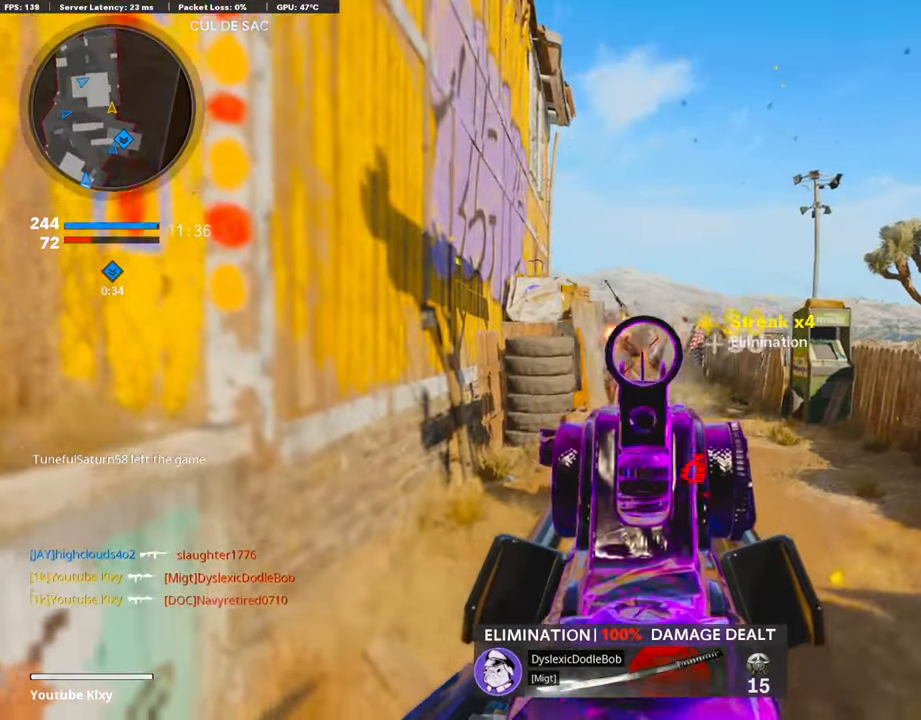
{"buttons": ["L3"], "left_stick": "up-left", "right_stick": "left", "events": [[135, "right_stick", "down-left"], [151, "left_stick", "down-left"], [219, "right_stick", "center"], [252, "L1", "up"], [303, "SQUARE", "down"], [353, "R1", "up"], [370, "SQUARE", "up"], [370, "right_stick", "left"], [471, "left_stick", "up-left"], [488, "L3", "down"]]}
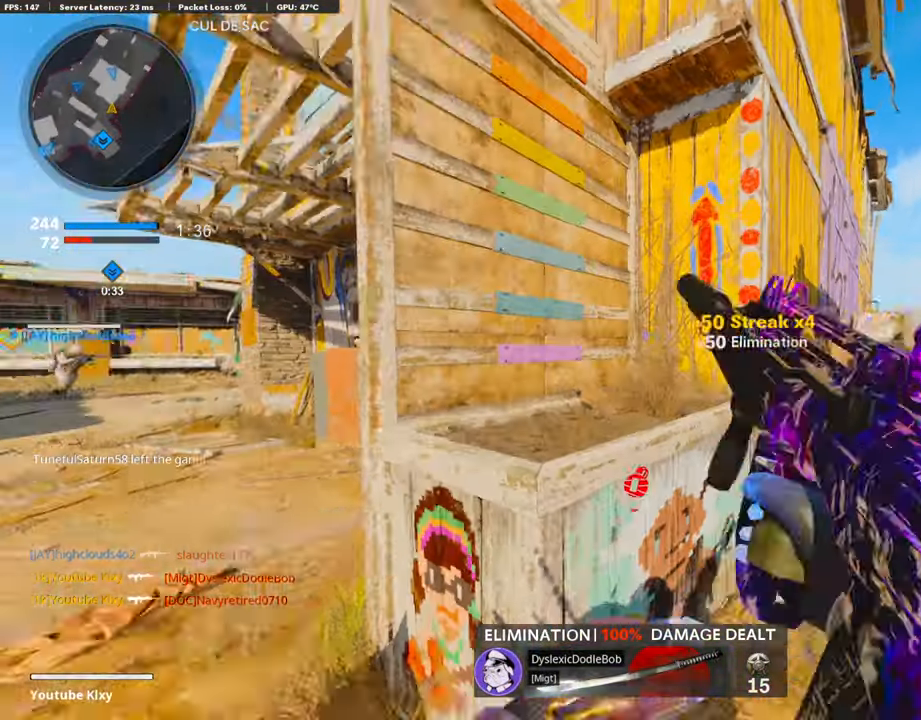
{"buttons": [], "left_stick": "up", "right_stick": "center", "events": [[34, "right_stick", "center"], [320, "right_stick", "right"], [370, "L3", "up"], [370, "left_stick", "up"], [438, "right_stick", "center"]]}
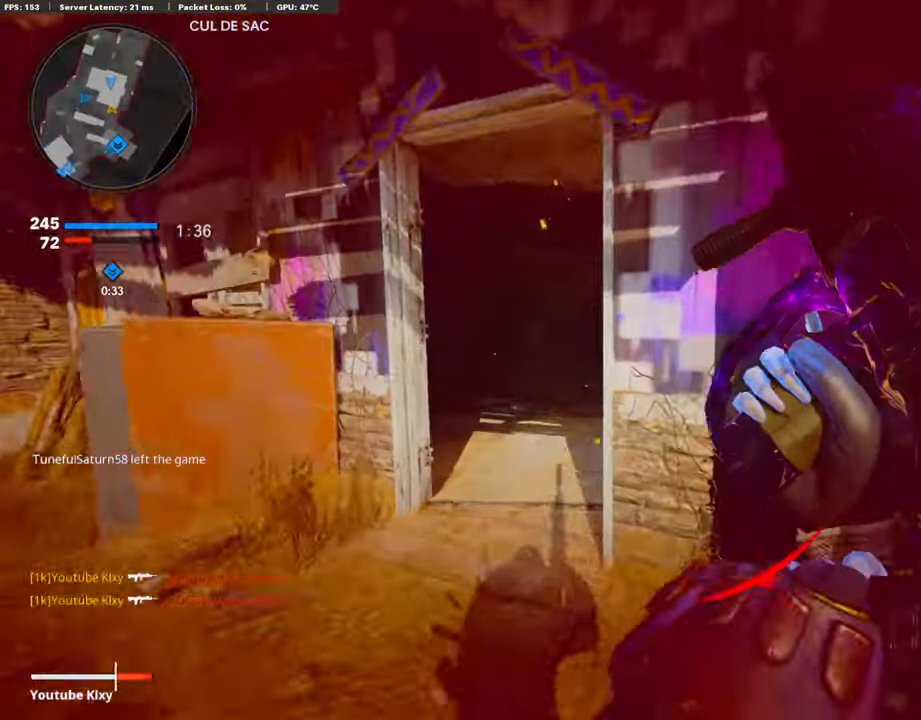
{"buttons": [], "left_stick": "up-right", "right_stick": "right", "events": [[354, "right_stick", "right"], [455, "left_stick", "up-right"]]}
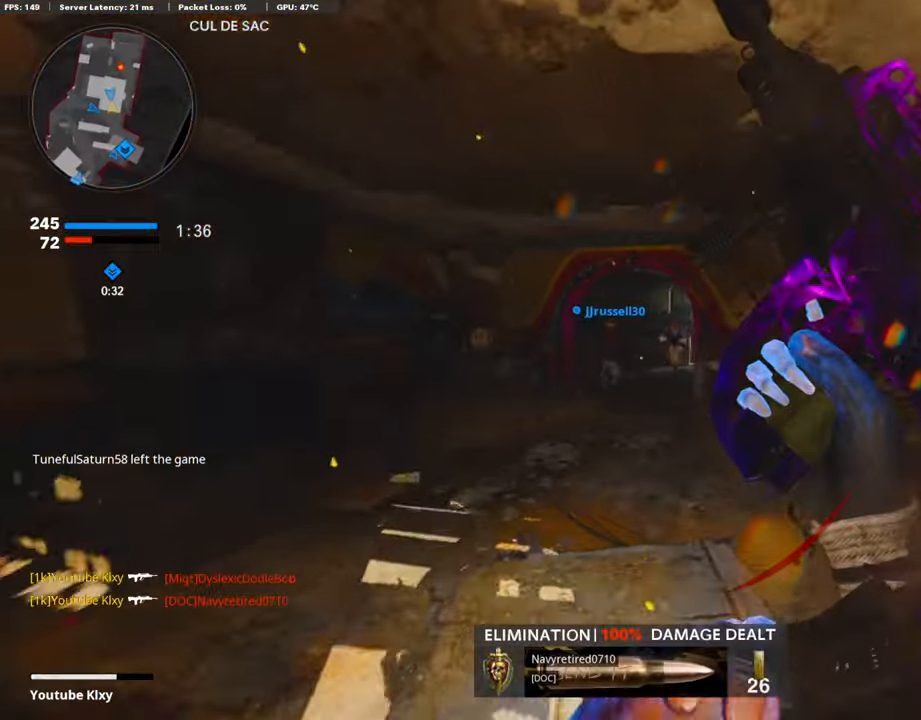
{"buttons": [], "left_stick": "right", "right_stick": "center", "events": [[101, "right_stick", "center"], [388, "left_stick", "right"], [388, "right_stick", "left"], [455, "right_stick", "center"]]}
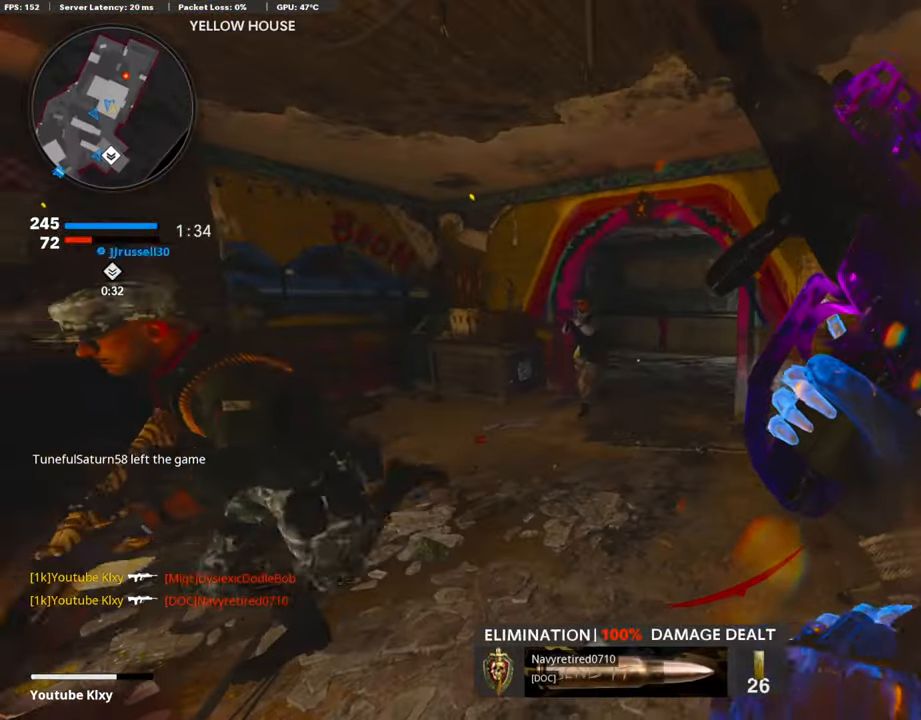
{"buttons": ["R1", "R3"], "left_stick": "up-left", "right_stick": "up", "events": [[17, "right_stick", "left"], [219, "left_stick", "left"], [253, "right_stick", "center"], [270, "R1", "down"], [270, "R3", "down"], [337, "right_stick", "up"], [354, "left_stick", "up-left"]]}
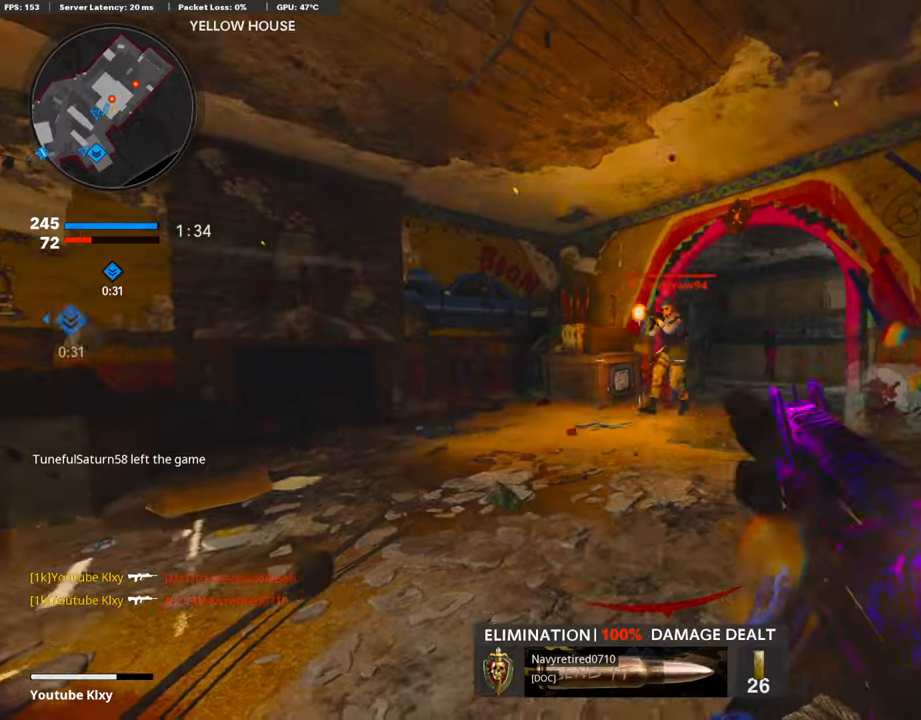
{"buttons": ["L1", "R1"], "left_stick": "center", "right_stick": "center", "events": [[118, "left_stick", "center"], [202, "L1", "down"], [202, "right_stick", "center"], [320, "R3", "up"], [404, "right_stick", "up-right"], [488, "right_stick", "center"]]}
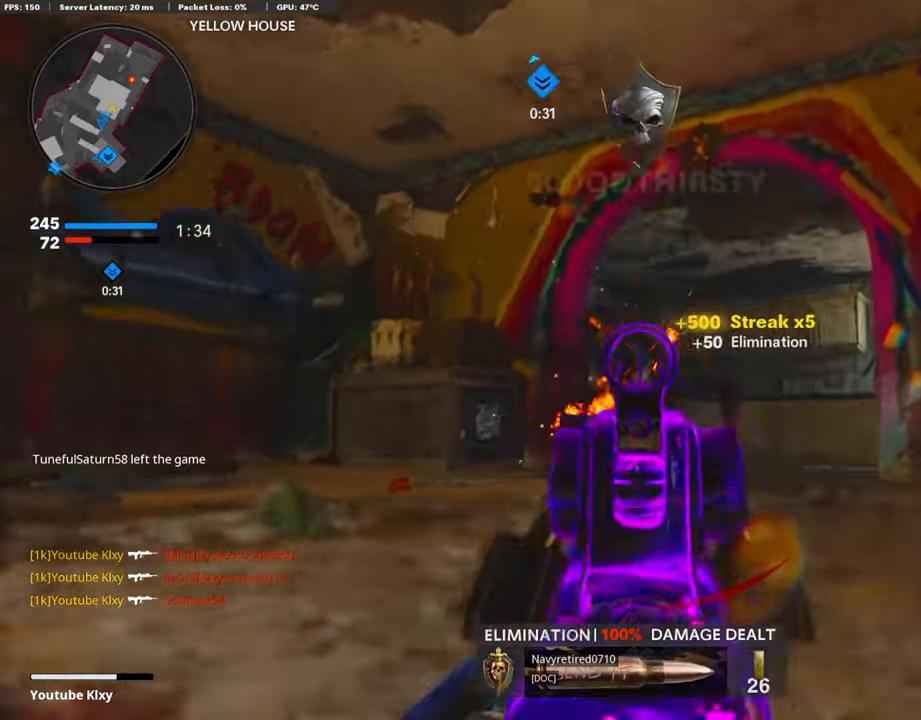
{"buttons": ["L2", "L3"], "left_stick": "up-left", "right_stick": "center", "events": [[51, "L1", "up"], [67, "R1", "up"], [67, "left_stick", "up"], [67, "right_stick", "down"], [84, "L3", "down"], [185, "right_stick", "center"], [202, "L3", "up"], [253, "right_stick", "down-right"], [286, "L3", "down"], [286, "left_stick", "up-left"], [404, "L2", "down"], [421, "right_stick", "center"]]}
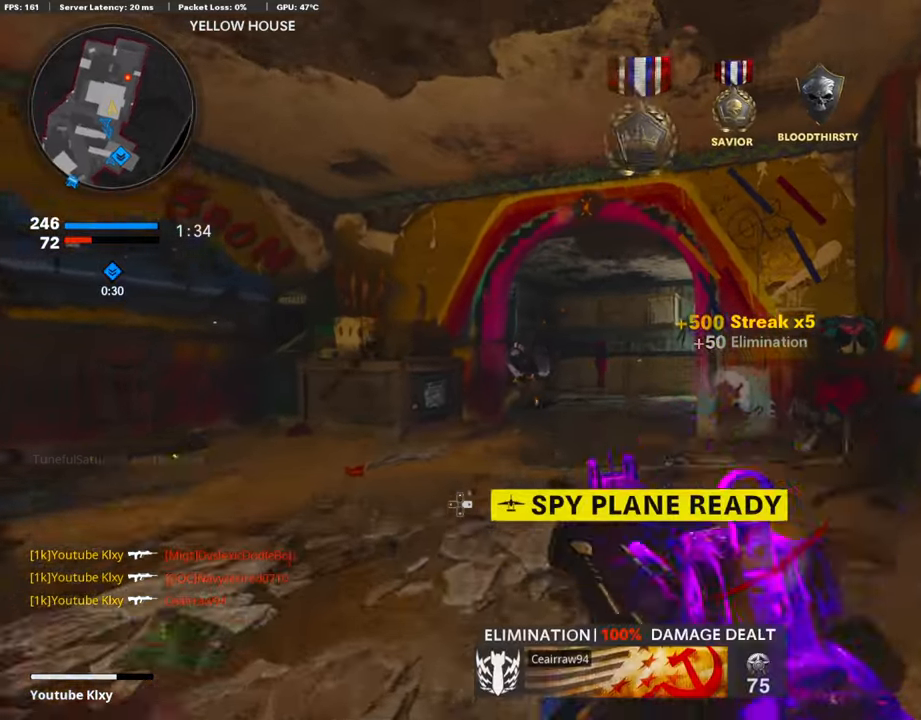
{"buttons": ["L3"], "left_stick": "up-left", "right_stick": "down-right", "events": [[51, "L3", "up"], [68, "L2", "up"], [101, "right_stick", "down-right"], [253, "L3", "down"]]}
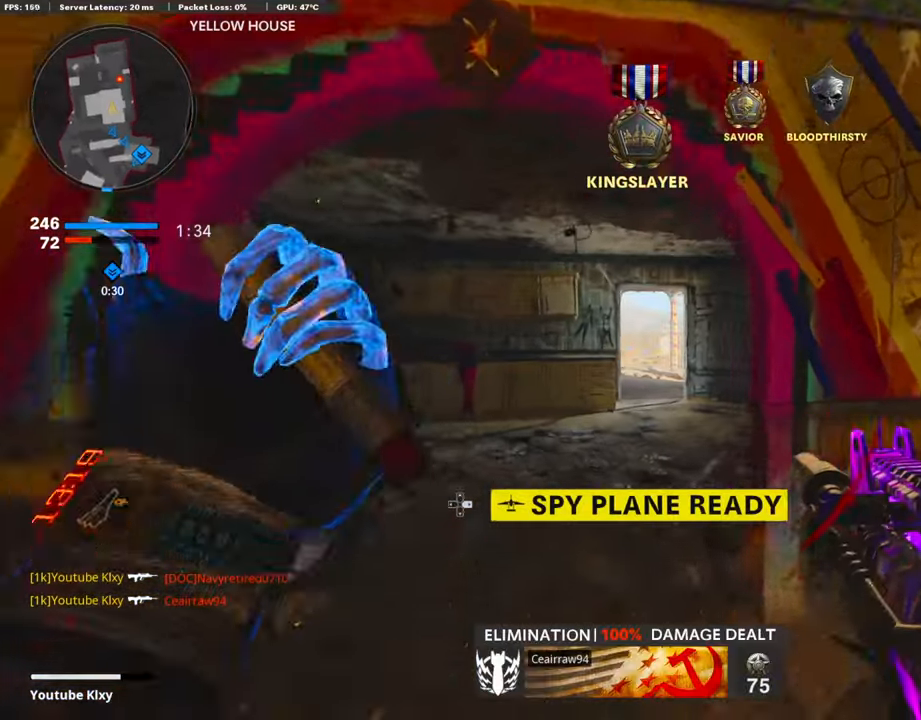
{"buttons": ["R3"], "left_stick": "up", "right_stick": "center", "events": [[50, "R3", "down"], [50, "right_stick", "center"], [151, "right_stick", "right"], [168, "R3", "up"], [437, "L3", "up"], [437, "left_stick", "up"], [454, "R3", "down"], [454, "right_stick", "center"]]}
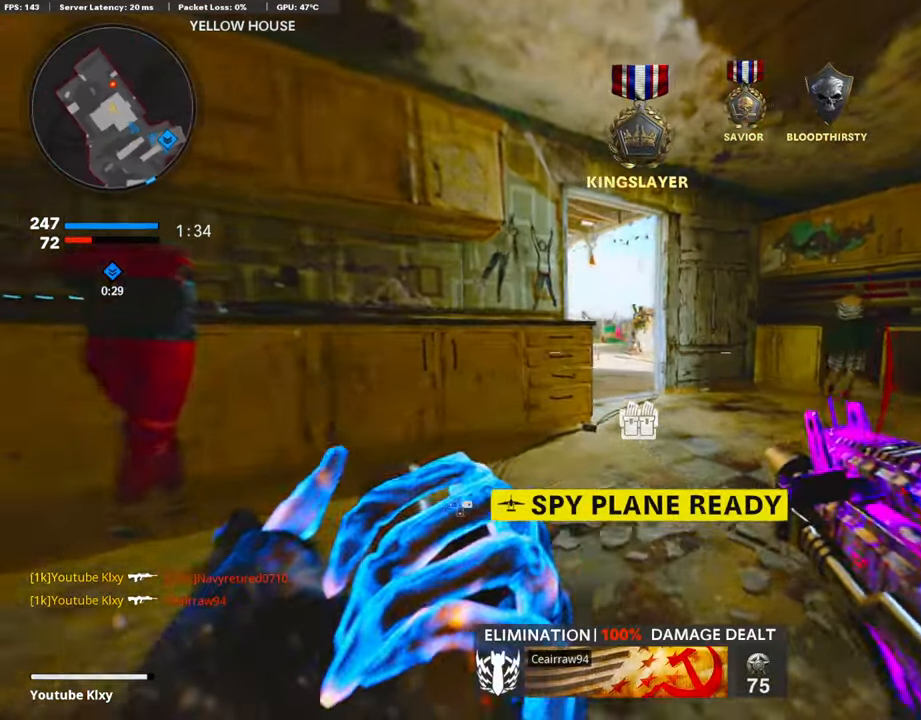
{"buttons": ["L1", "R1"], "left_stick": "up-left", "right_stick": "center", "events": [[84, "R3", "up"], [101, "L1", "down"], [303, "R1", "down"], [370, "left_stick", "up-left"]]}
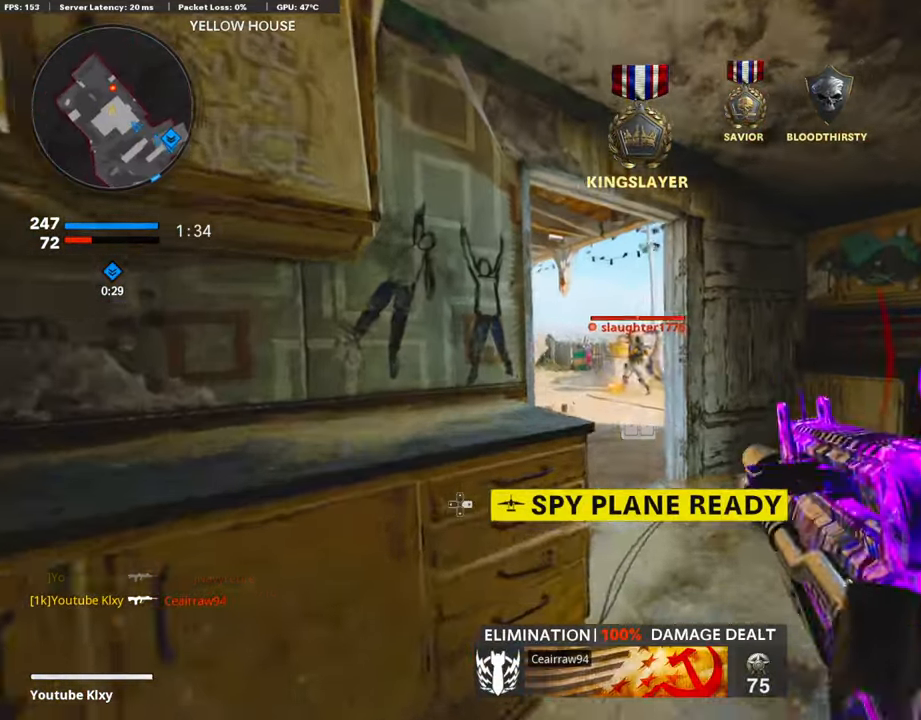
{"buttons": ["L1", "R1"], "left_stick": "up-left", "right_stick": "down-left", "events": [[168, "left_stick", "up"], [168, "right_stick", "down-right"], [303, "right_stick", "center"], [320, "left_stick", "up-left"], [505, "right_stick", "down-left"]]}
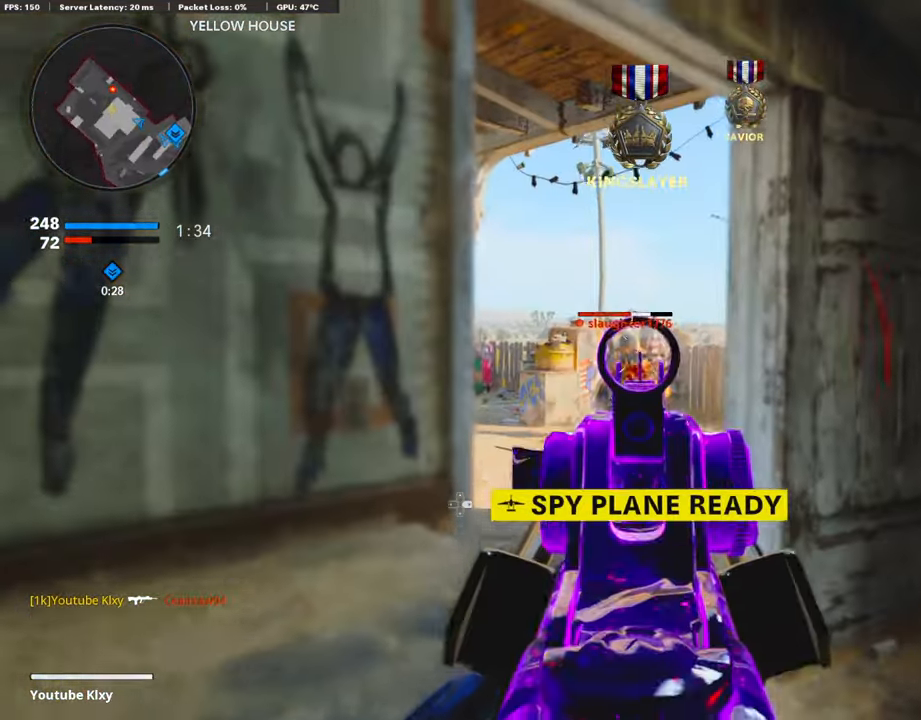
{"buttons": ["L3"], "left_stick": "up", "right_stick": "left", "events": [[118, "left_stick", "up-right"], [219, "right_stick", "center"], [337, "L1", "up"], [337, "TRIANGLE", "down"], [404, "R1", "up"], [404, "TRIANGLE", "up"], [421, "L3", "down"], [455, "left_stick", "up"], [455, "right_stick", "left"]]}
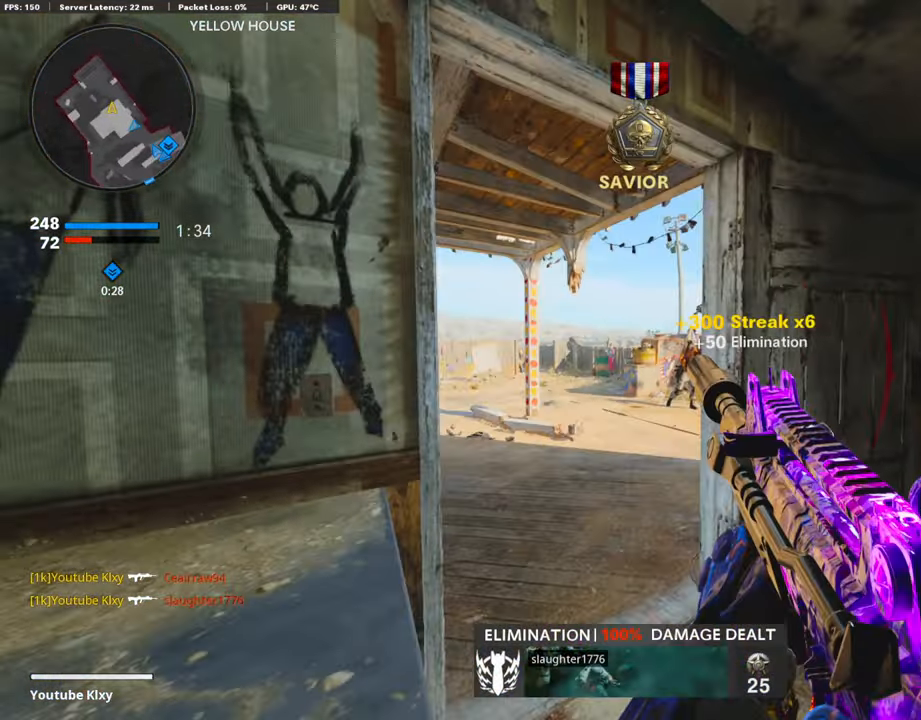
{"buttons": [], "left_stick": "up", "right_stick": "right", "events": [[101, "right_stick", "center"], [236, "L3", "up"], [337, "right_stick", "right"]]}
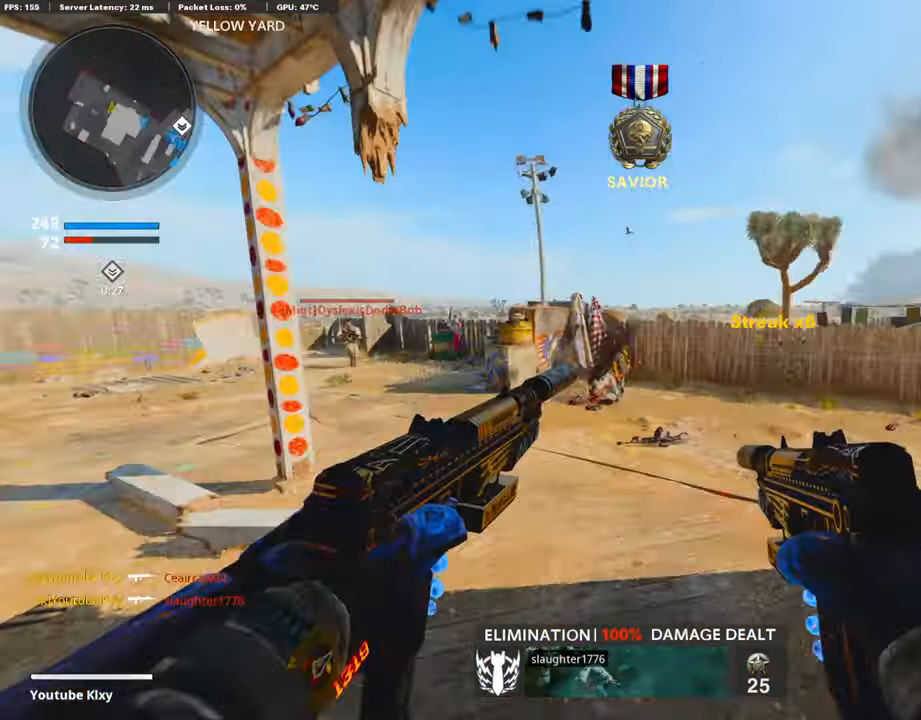
{"buttons": [], "left_stick": "up-left", "right_stick": "right", "events": [[85, "right_stick", "left"], [152, "R3", "down"], [186, "right_stick", "center"], [236, "L3", "down"], [304, "L3", "up"], [304, "R3", "up"], [354, "right_stick", "right"], [455, "left_stick", "up-left"]]}
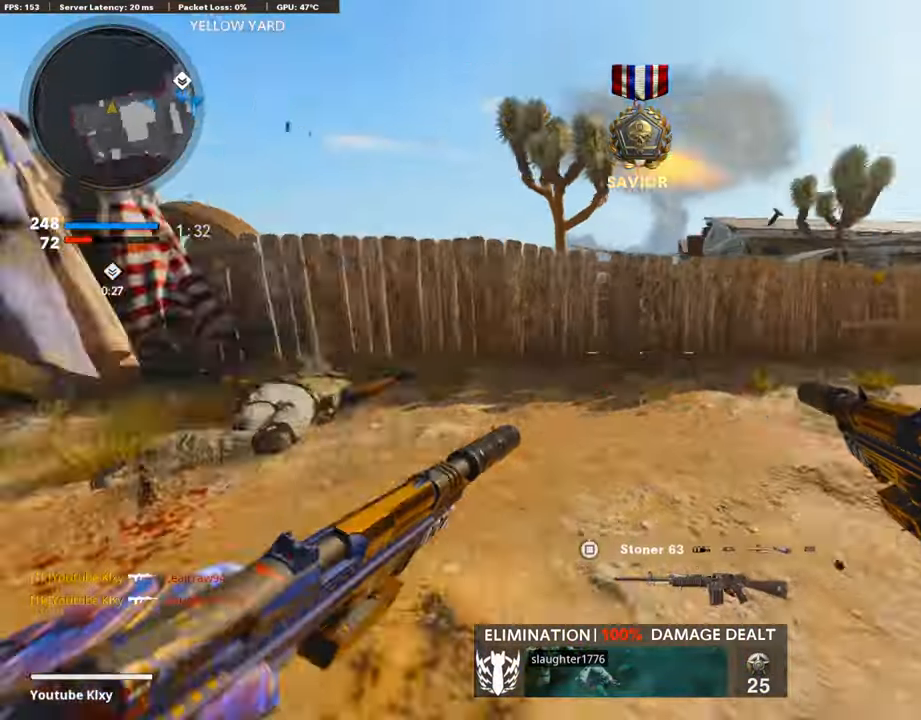
{"buttons": ["L3"], "left_stick": "up", "right_stick": "right", "events": [[67, "left_stick", "center"], [185, "left_stick", "up-right"], [218, "right_stick", "center"], [252, "L3", "down"], [252, "left_stick", "up"], [505, "right_stick", "right"]]}
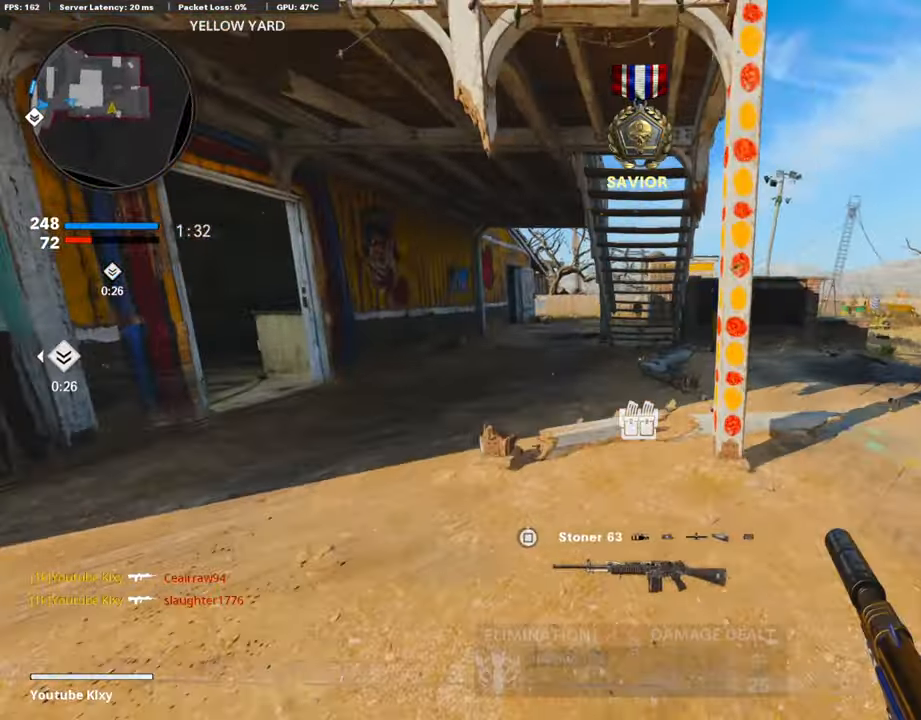
{"buttons": [], "left_stick": "up", "right_stick": "right", "events": [[253, "L3", "up"], [354, "right_stick", "center"], [421, "right_stick", "right"]]}
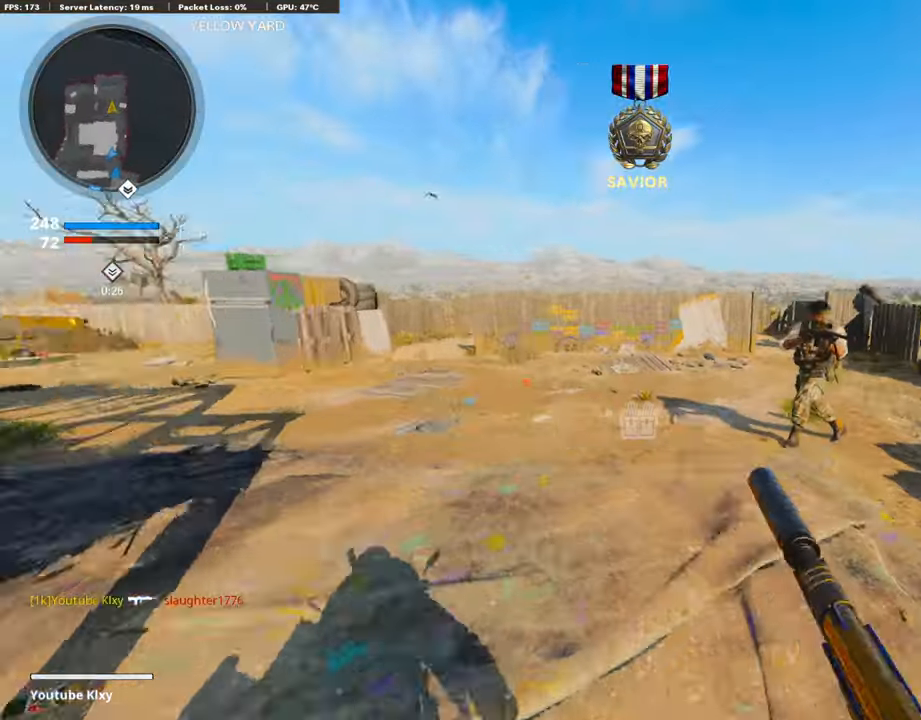
{"buttons": ["L1", "R1"], "left_stick": "up-left", "right_stick": "center", "events": [[34, "R3", "down"], [68, "L3", "down"], [152, "right_stick", "up-right"], [169, "R3", "up"], [270, "L1", "down"], [270, "L3", "up"], [270, "R1", "down"], [404, "left_stick", "up-left"], [421, "right_stick", "center"]]}
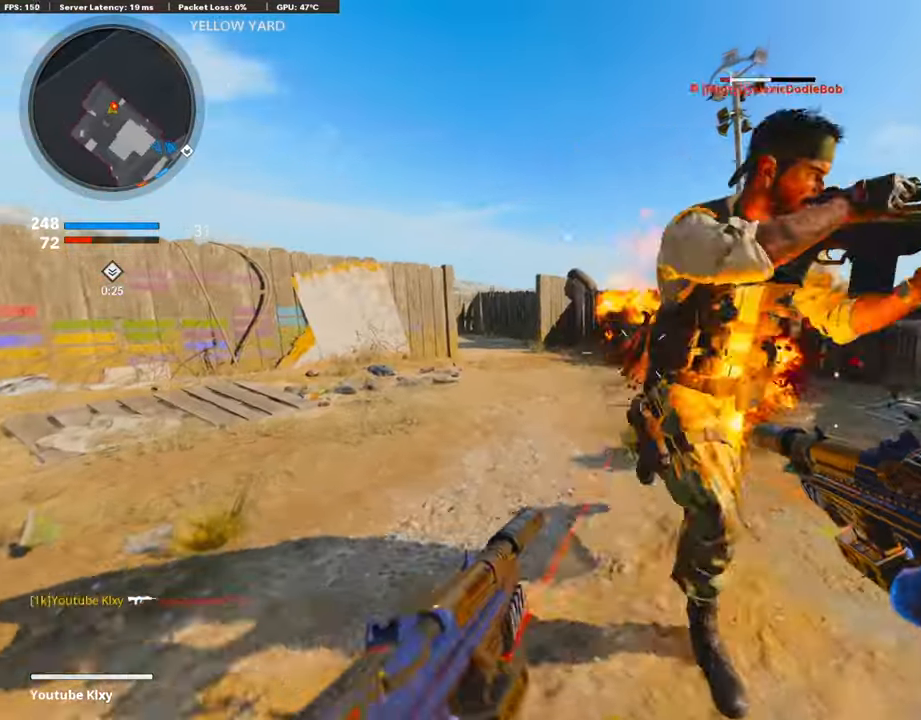
{"buttons": ["SQUARE", "L3"], "left_stick": "up", "right_stick": "center", "events": [[134, "left_stick", "up"], [134, "right_stick", "right"], [370, "L1", "up"], [387, "L3", "down"], [387, "R1", "up"], [437, "right_stick", "center"], [505, "SQUARE", "down"]]}
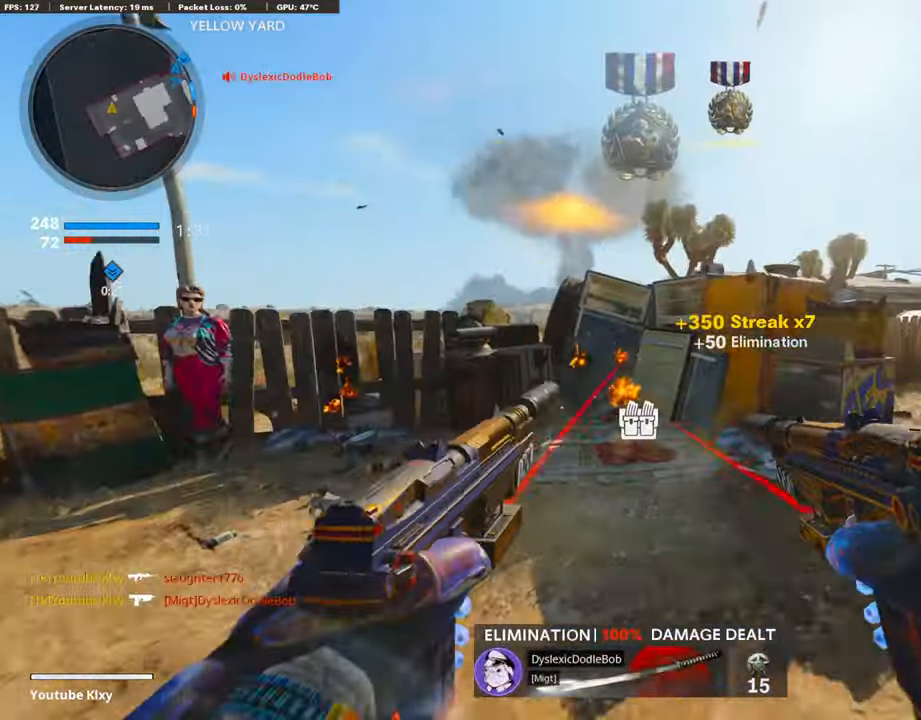
{"buttons": ["L3"], "left_stick": "up", "right_stick": "left", "events": [[84, "SQUARE", "up"], [303, "right_stick", "left"]]}
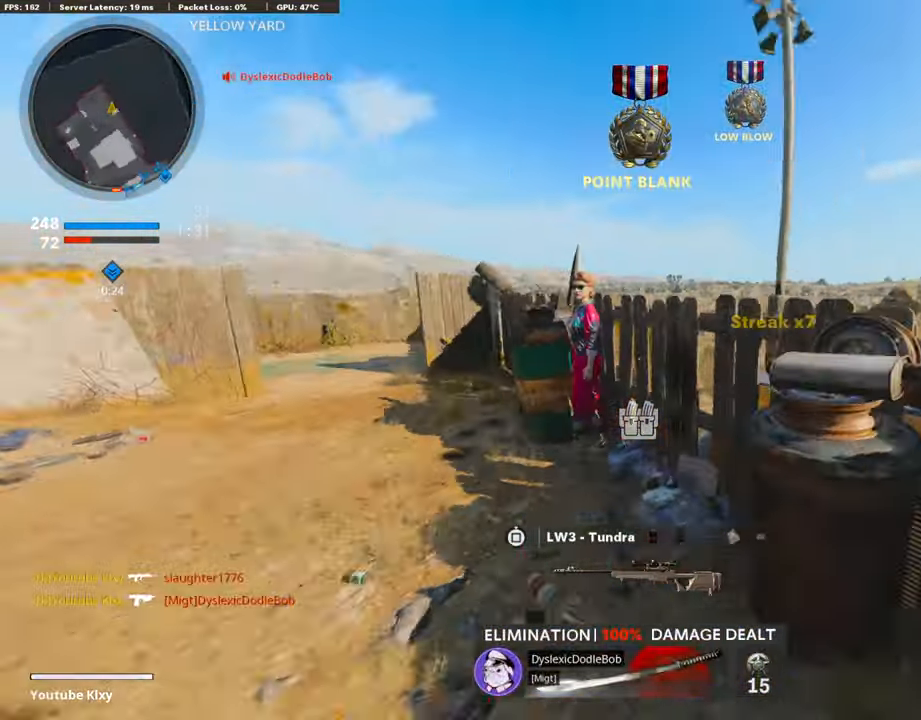
{"buttons": ["L3"], "left_stick": "up-left", "right_stick": "center", "events": [[17, "L3", "up"], [17, "right_stick", "center"], [84, "left_stick", "left"], [118, "right_stick", "left"], [202, "left_stick", "up-left"], [219, "right_stick", "center"], [252, "L3", "down"], [303, "right_stick", "right"], [488, "right_stick", "center"]]}
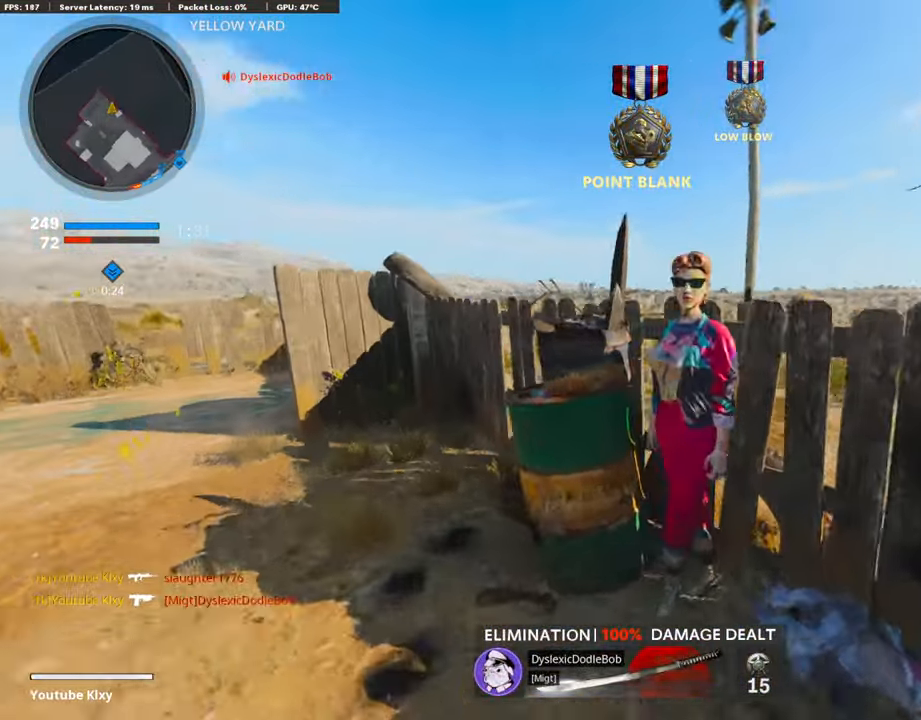
{"buttons": ["L3", "R3"], "left_stick": "up", "right_stick": "center", "events": [[51, "right_stick", "left"], [168, "left_stick", "up"], [219, "L3", "up"], [303, "right_stick", "center"], [320, "R3", "down"], [387, "L3", "down"]]}
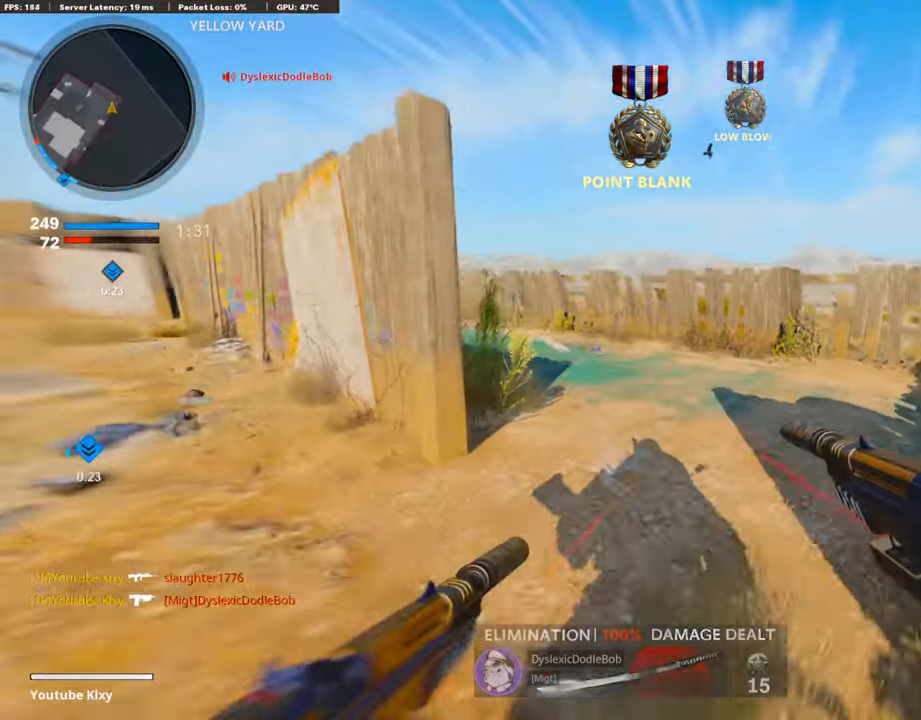
{"buttons": [], "left_stick": "left", "right_stick": "left", "events": [[34, "L3", "up"], [51, "R3", "up"], [51, "right_stick", "left"], [152, "right_stick", "center"], [219, "TRIANGLE", "down"], [303, "TRIANGLE", "up"], [337, "right_stick", "left"], [438, "left_stick", "left"]]}
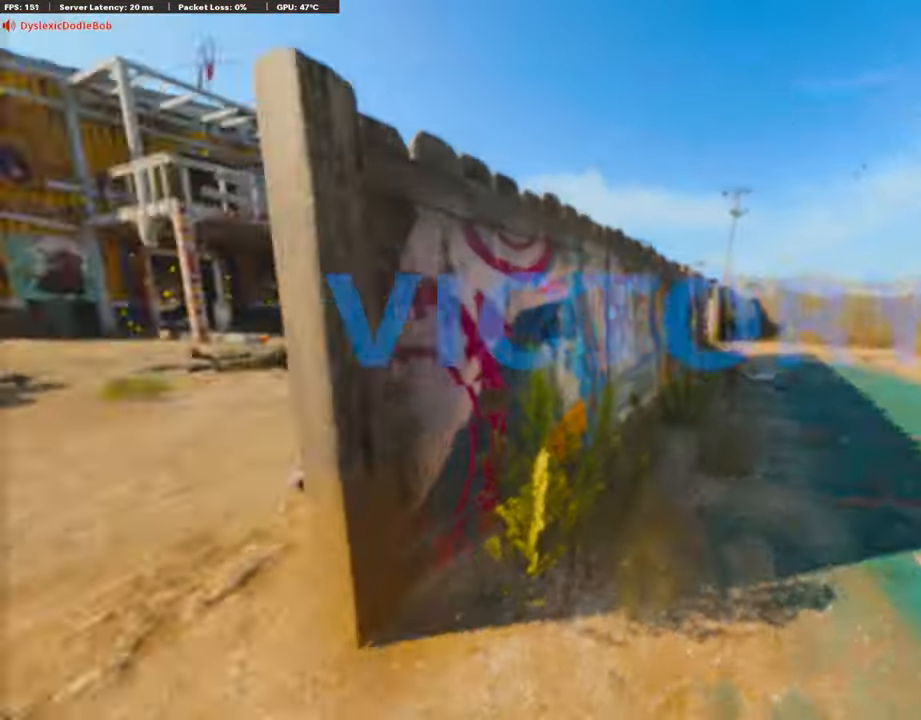
{"buttons": ["CROSS", "SQUARE"], "left_stick": "up", "right_stick": "center", "events": [[51, "left_stick", "up-left"], [85, "L3", "down"], [85, "right_stick", "center"], [135, "SQUARE", "down"], [219, "SQUARE", "up"], [303, "SQUARE", "down"], [354, "L3", "up"], [371, "SQUARE", "up"], [371, "left_stick", "up"], [438, "SQUARE", "down"], [455, "CROSS", "down"]]}
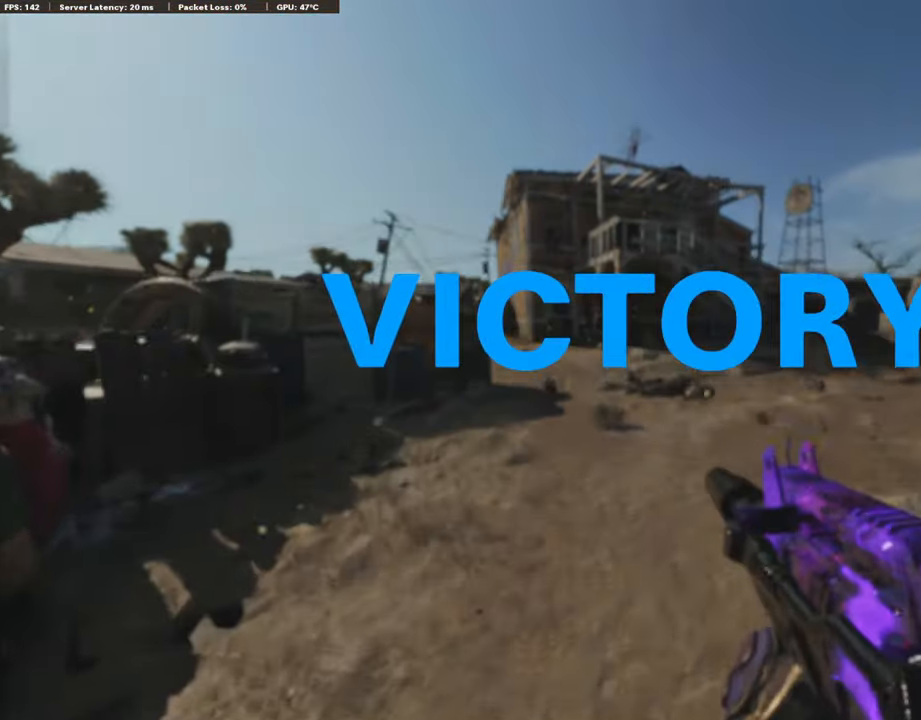
{"buttons": [], "left_stick": "center", "right_stick": "center", "events": [[16, "left_stick", "center"], [67, "SQUARE", "up"], [101, "CROSS", "up"], [202, "SELECT", "down"], [370, "SELECT", "up"]]}
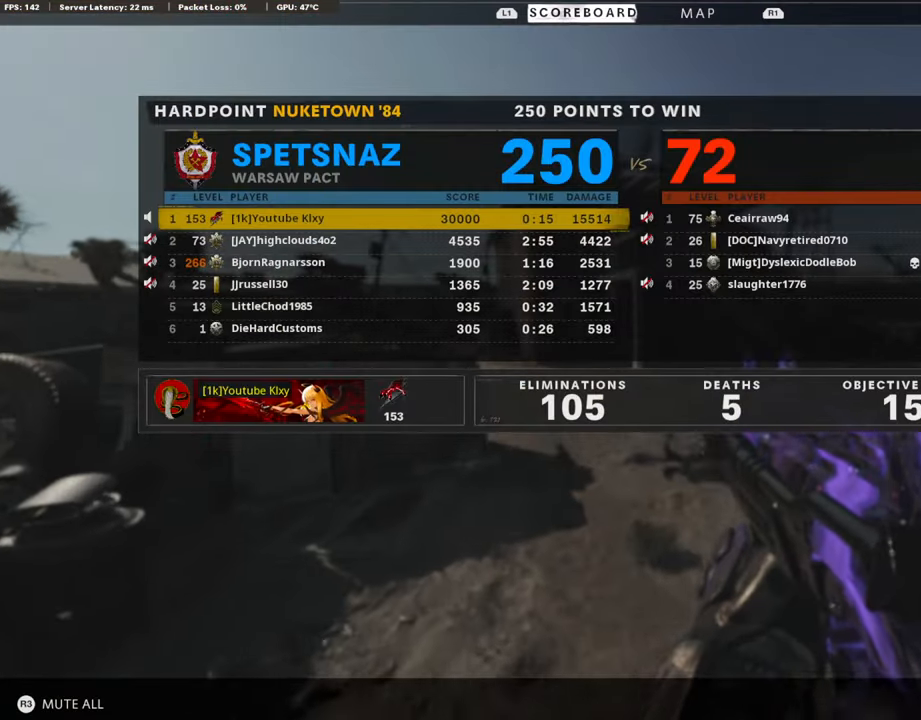
{"buttons": [], "left_stick": "center", "right_stick": "center", "events": []}
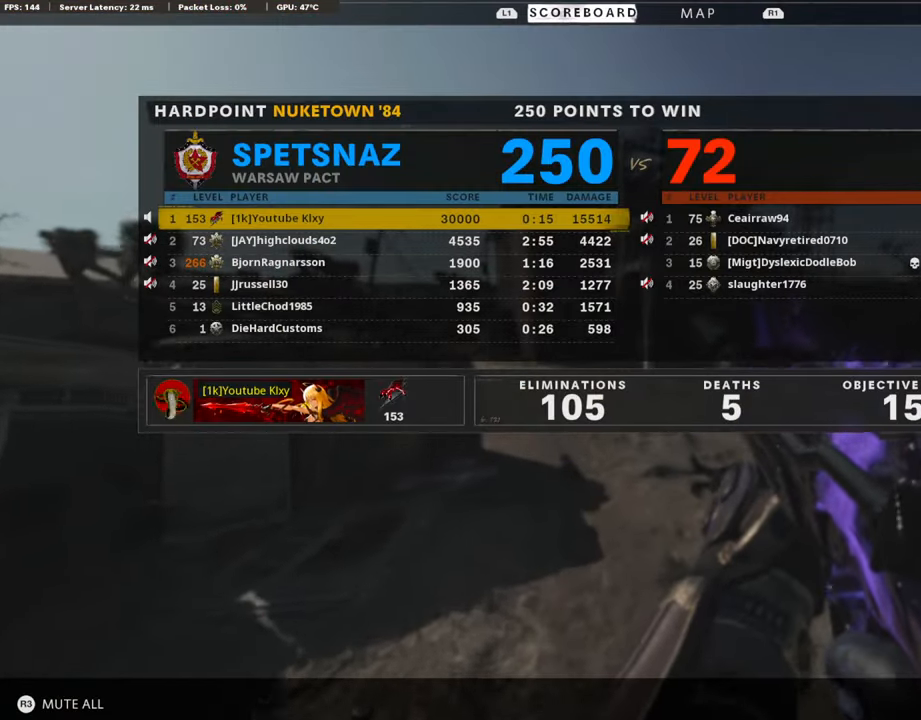
{"buttons": [], "left_stick": "center", "right_stick": "center", "events": []}
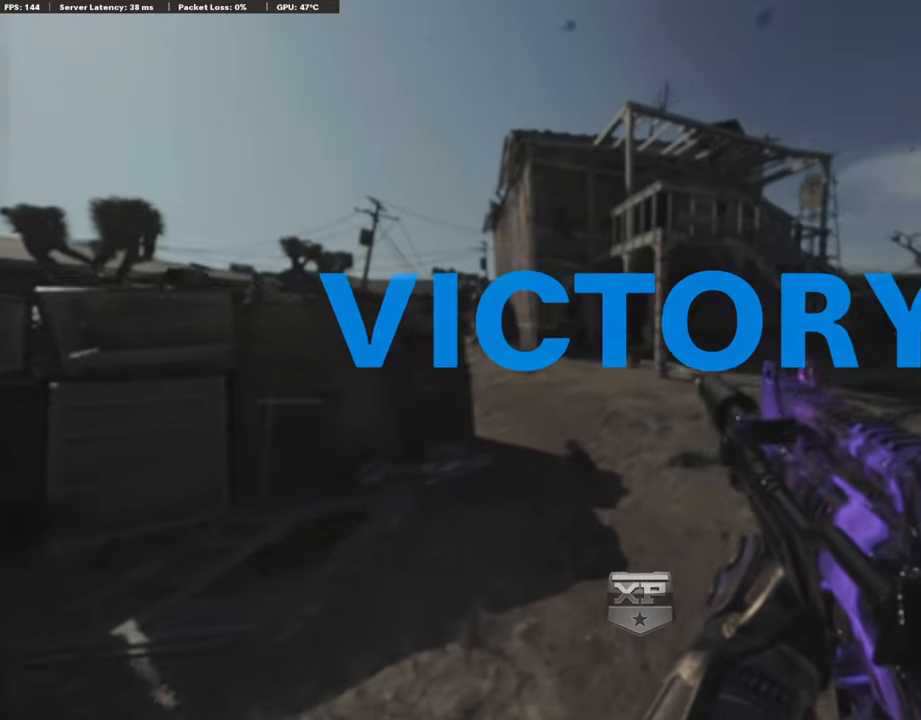
{"buttons": [], "left_stick": "center", "right_stick": "center", "events": []}
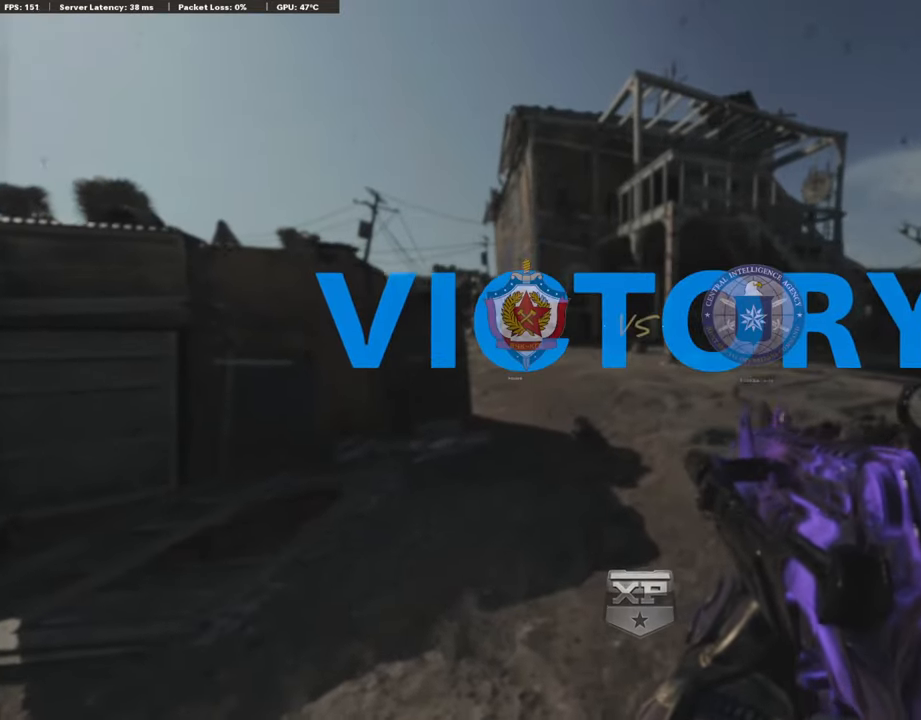
{"buttons": [], "left_stick": "center", "right_stick": "center", "events": []}